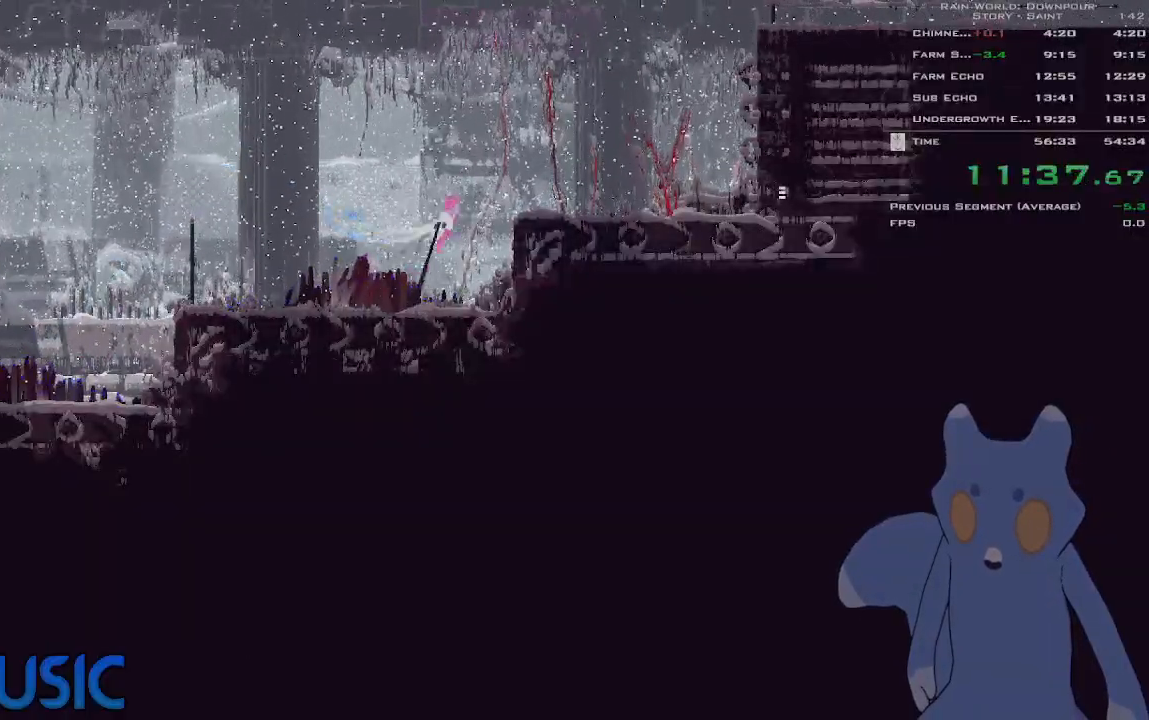
Gameplay with keyboard and mouse; each line is a JSON object with the keys held at the frame after it. "events" lists presses ("down") and releases ("up") of "down", "g", "j", "left", "right", "t", "up" and "y" between this image and that frame as [ms after this image, input, new state], when the widget could be followed in between. No other keys are recorded. Mouse buttons are not recorded. Not read: mouse_move.
{"keys": ["right", "up"], "events": [[83, "up", "up"], [200, "up", "down"], [283, "up", "up"], [450, "up", "down"]]}
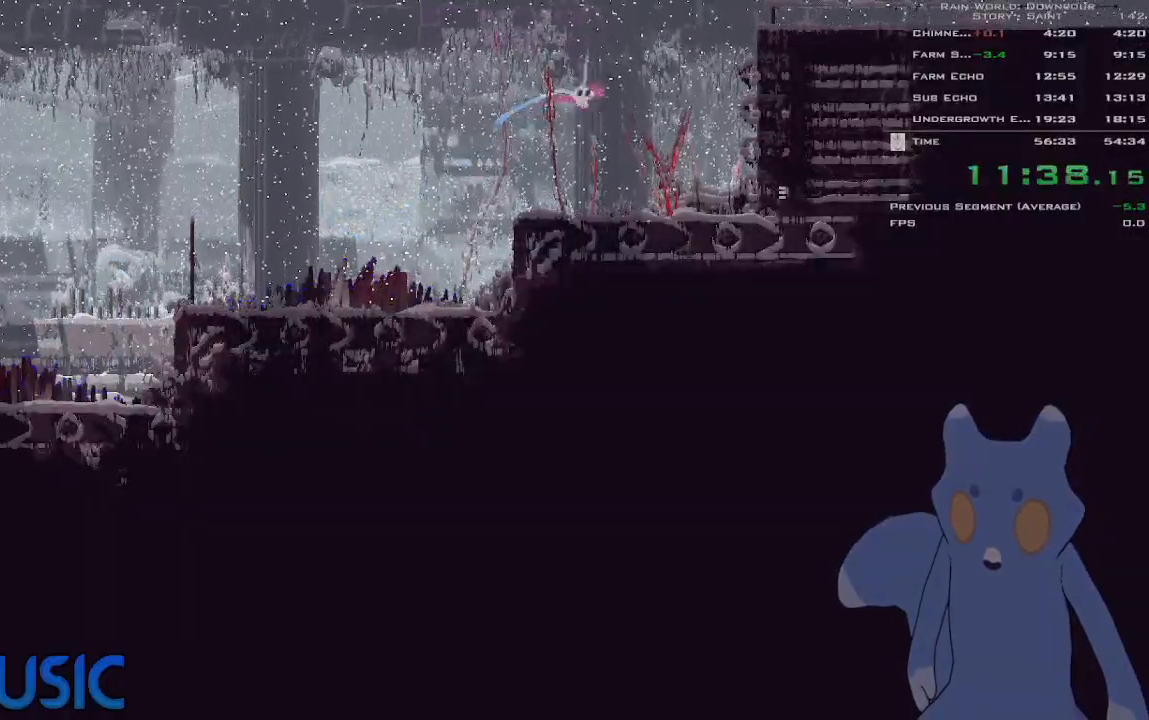
{"keys": ["right", "y"], "events": [[50, "up", "up"], [366, "y", "down"]]}
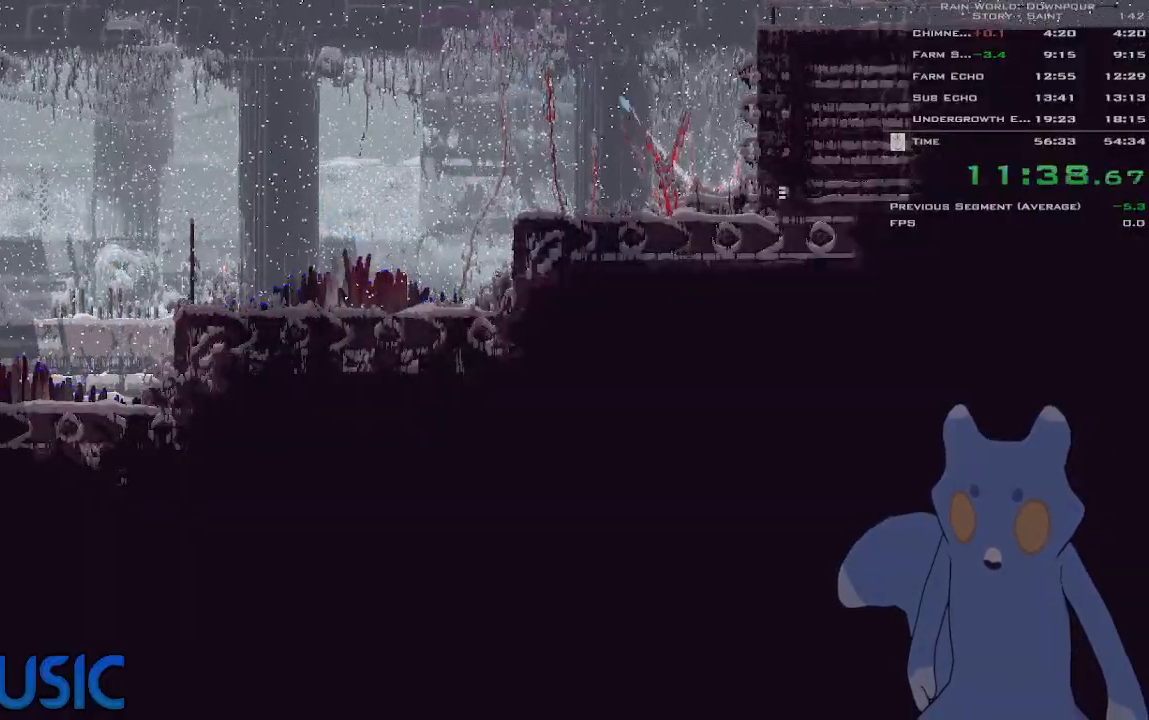
{"keys": ["right"], "events": [[166, "y", "up"]]}
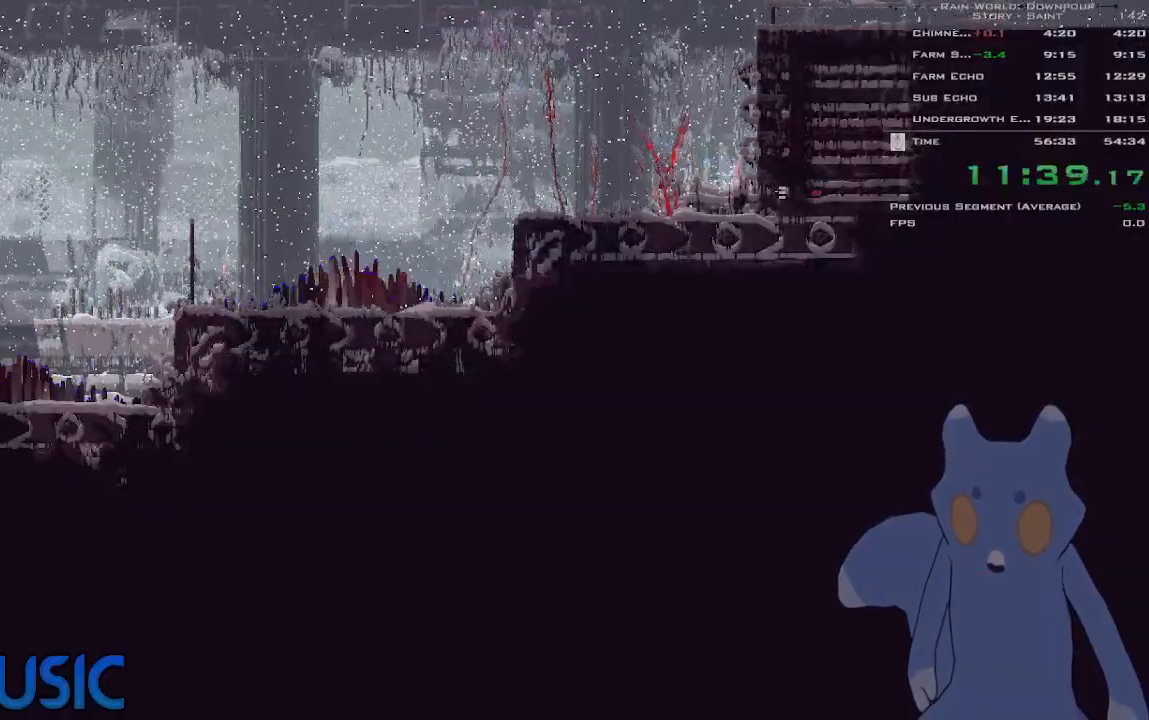
{"keys": ["right"], "events": []}
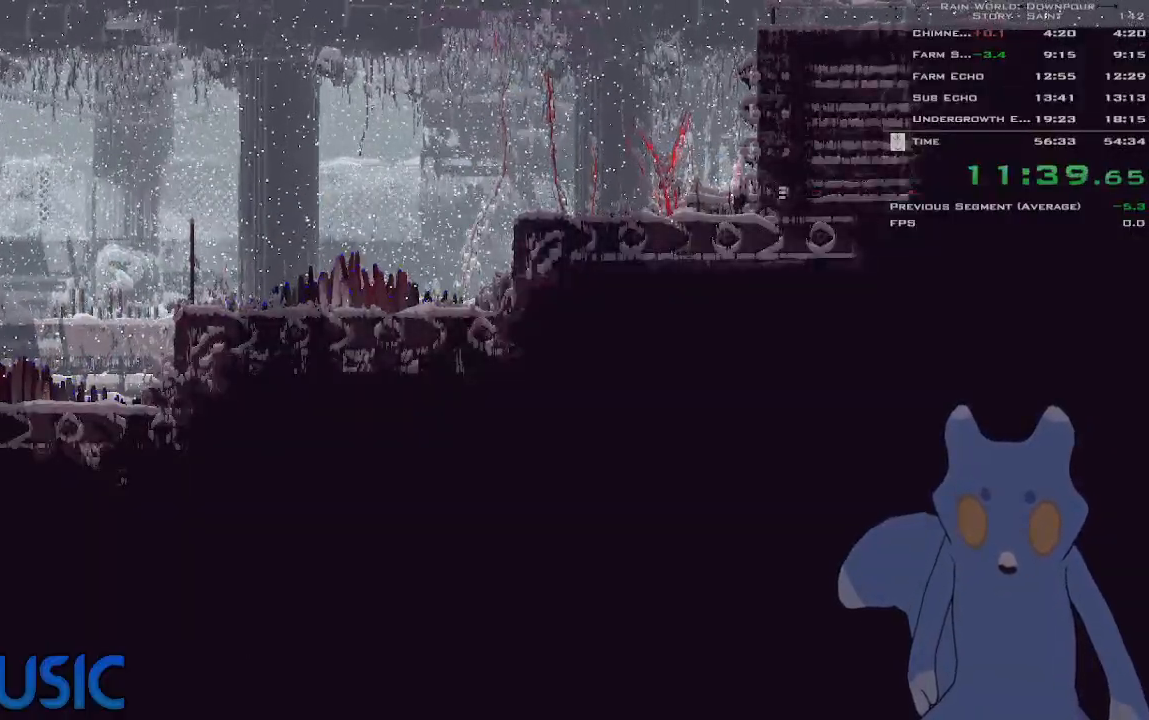
{"keys": ["j", "right", "up"], "events": [[250, "up", "down"], [333, "j", "down"], [350, "up", "up"], [450, "j", "up"], [466, "up", "down"], [500, "j", "down"]]}
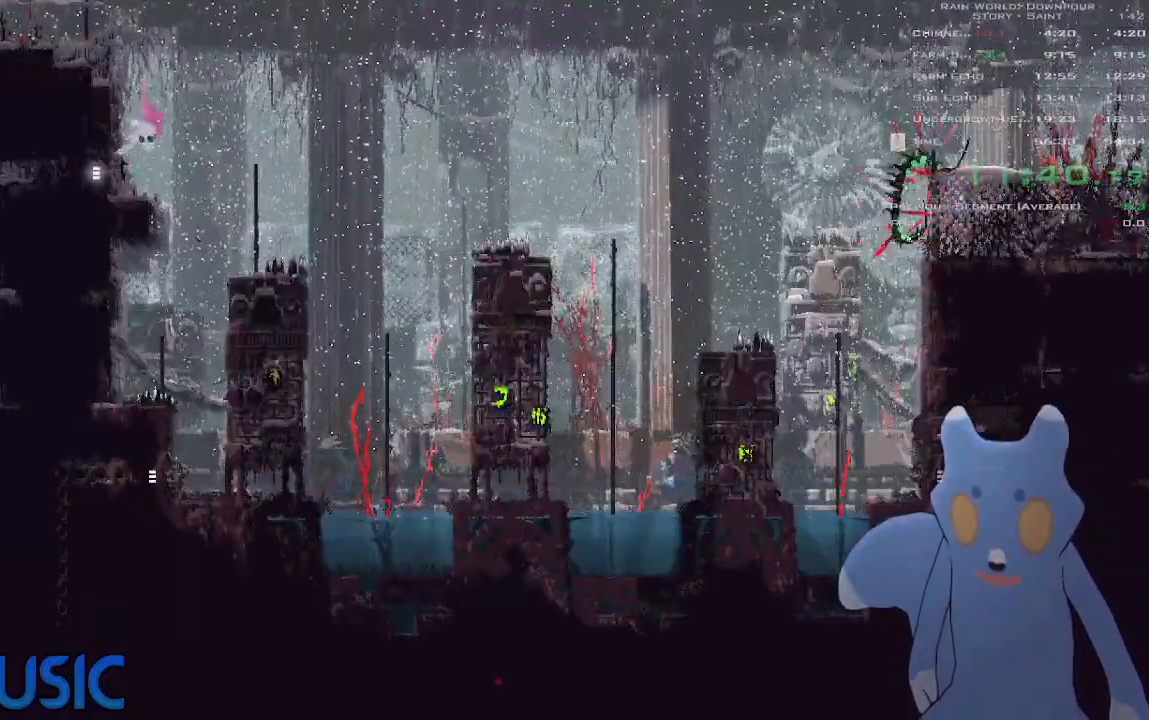
{"keys": ["left"], "events": [[50, "up", "up"], [166, "up", "down"], [250, "up", "up"], [266, "j", "up"], [483, "left", "down"], [500, "right", "up"]]}
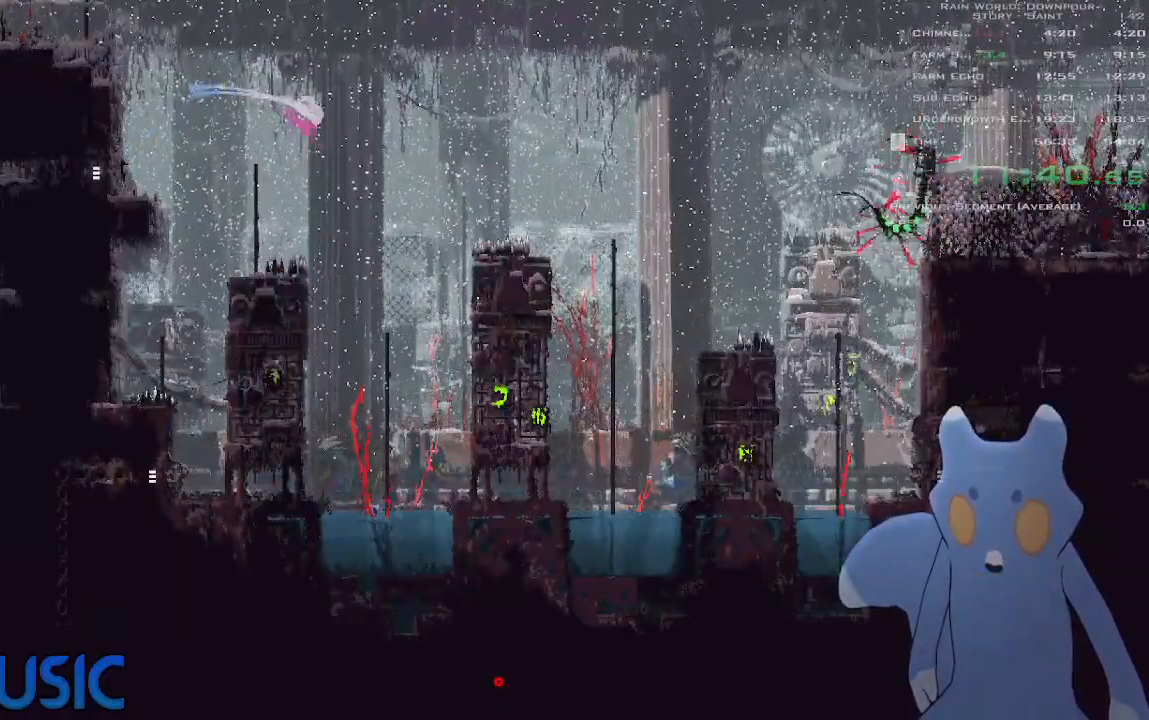
{"keys": ["right", "up"], "events": [[233, "left", "up"], [316, "right", "down"], [500, "up", "down"]]}
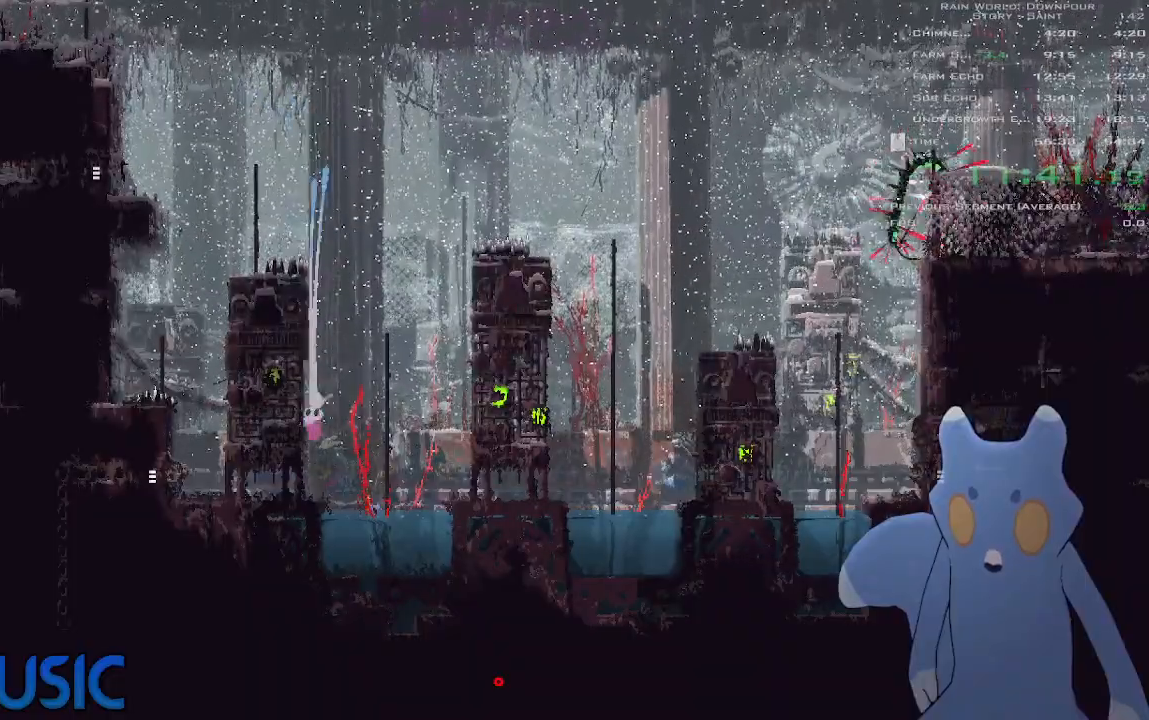
{"keys": ["right"], "events": [[16, "j", "down"], [150, "j", "up"], [366, "up", "up"]]}
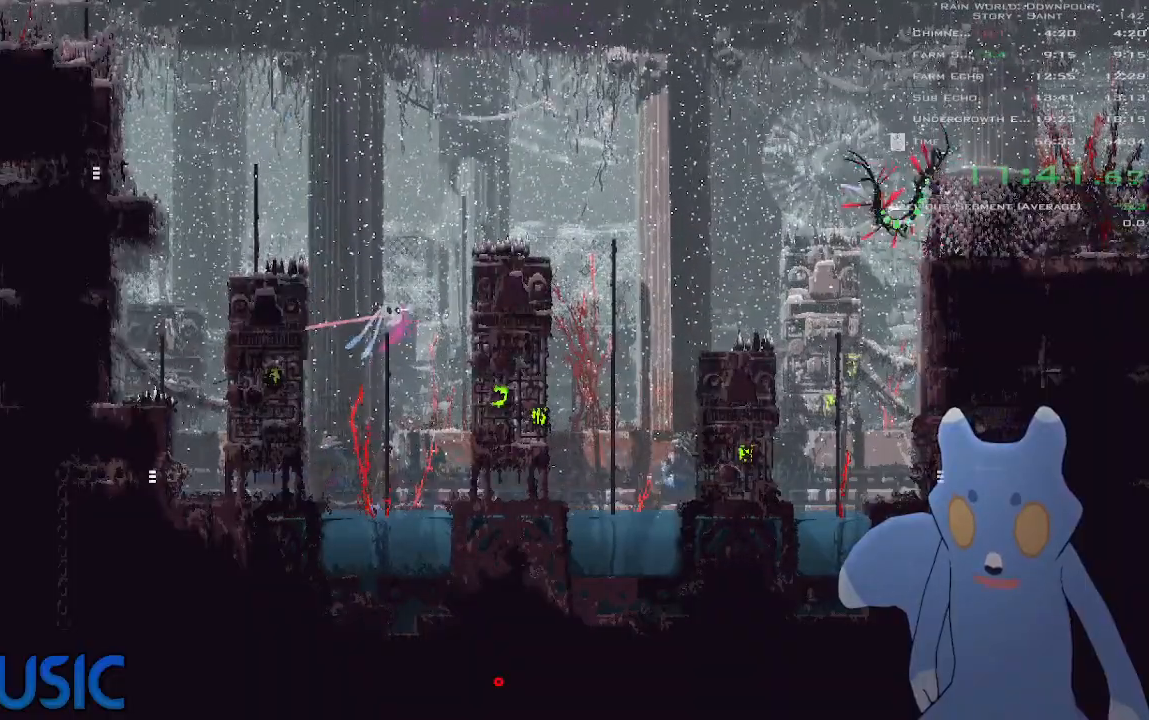
{"keys": [], "events": [[16, "right", "up"], [83, "j", "down"], [166, "right", "down"], [233, "j", "up"], [500, "right", "up"]]}
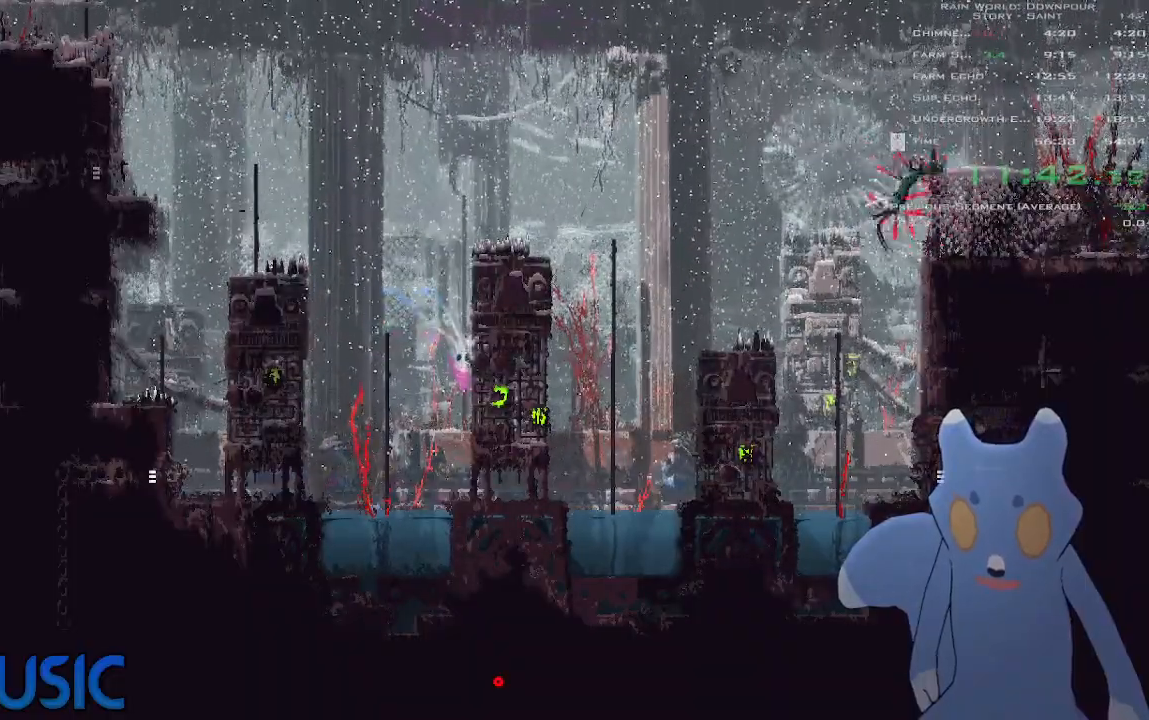
{"keys": [], "events": [[250, "right", "down"], [433, "right", "up"]]}
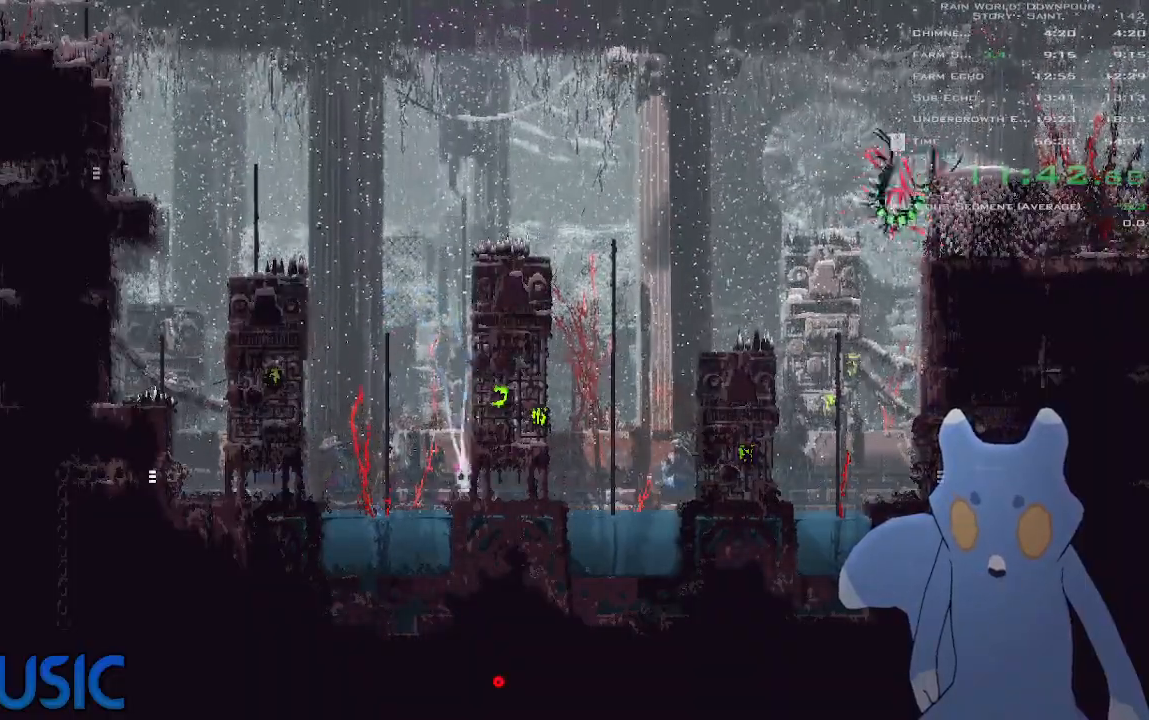
{"keys": ["right"], "events": [[33, "right", "down"], [183, "up", "down"], [283, "up", "up"], [450, "up", "down"], [500, "up", "up"]]}
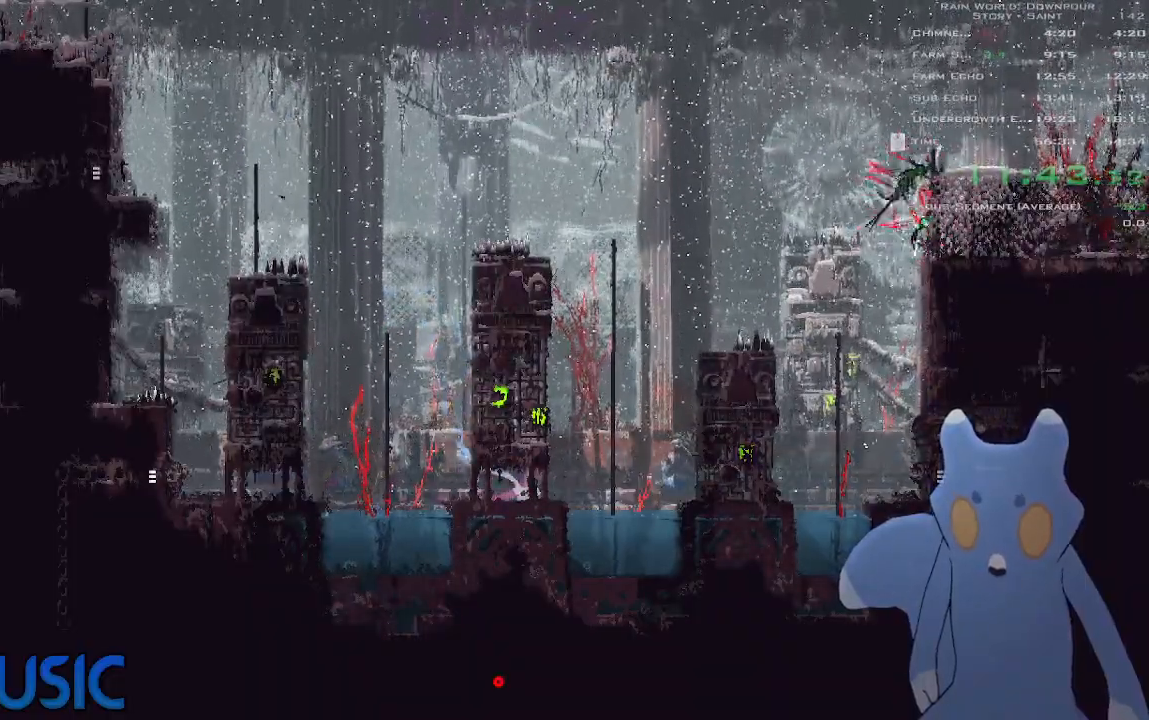
{"keys": ["right"], "events": [[266, "j", "down"], [366, "j", "up"], [433, "j", "down"], [500, "j", "up"]]}
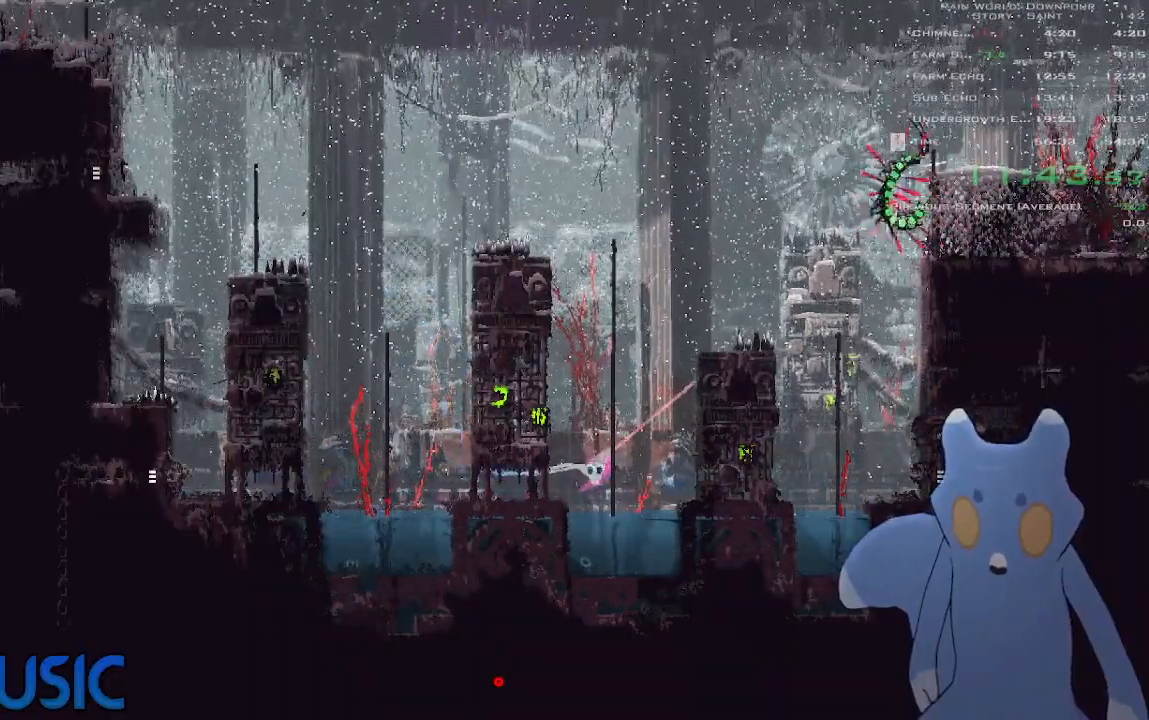
{"keys": [], "events": [[66, "j", "down"], [150, "j", "up"], [200, "j", "down"], [233, "j", "up"], [250, "right", "up"], [300, "j", "down"], [333, "j", "up"], [416, "j", "down"], [450, "j", "up"]]}
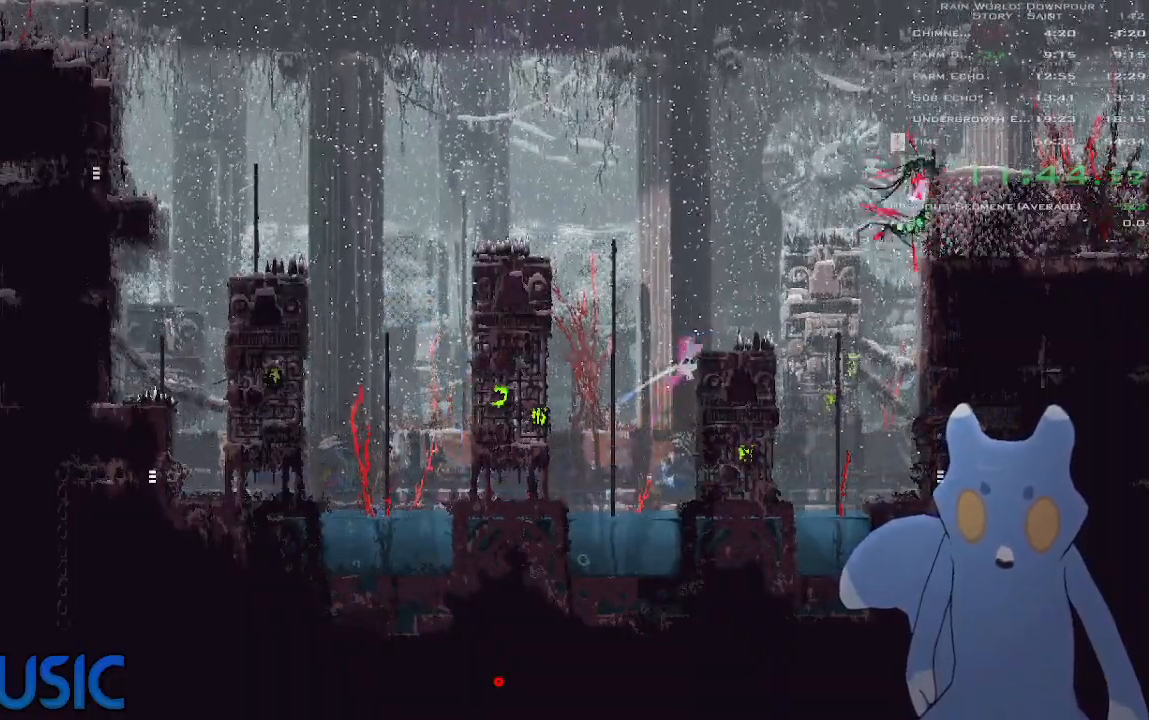
{"keys": ["right"], "events": [[16, "j", "down"], [83, "right", "down"], [116, "j", "up"], [216, "up", "down"], [383, "up", "up"]]}
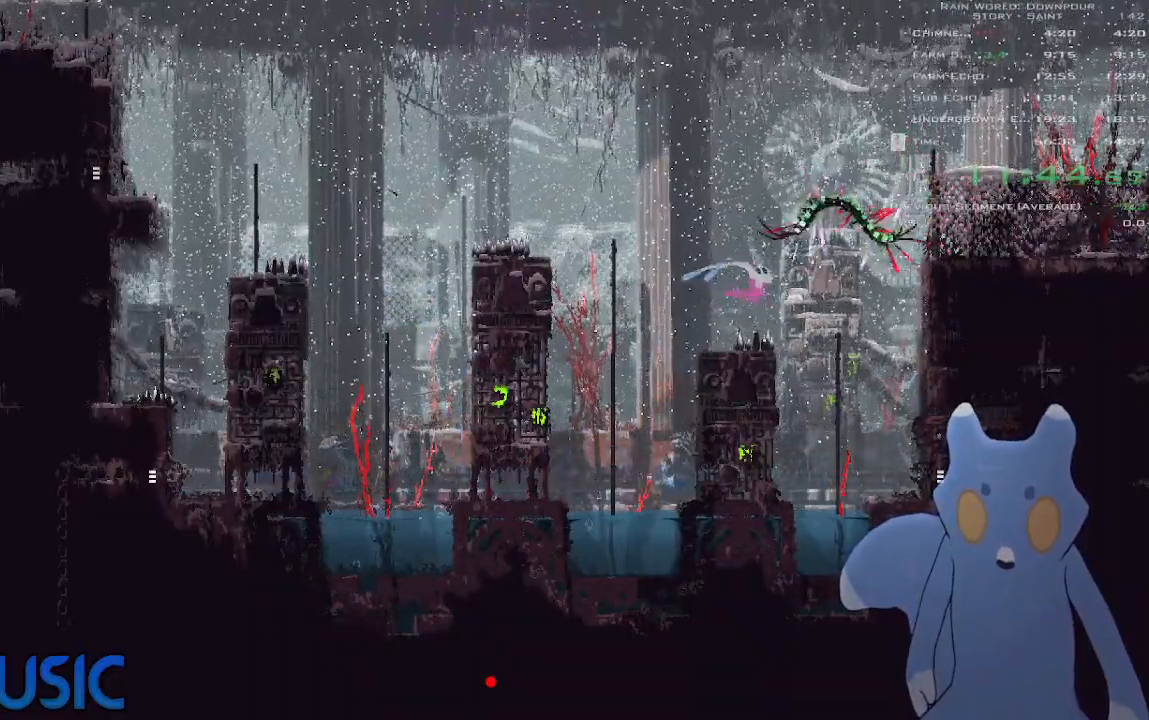
{"keys": ["right"], "events": []}
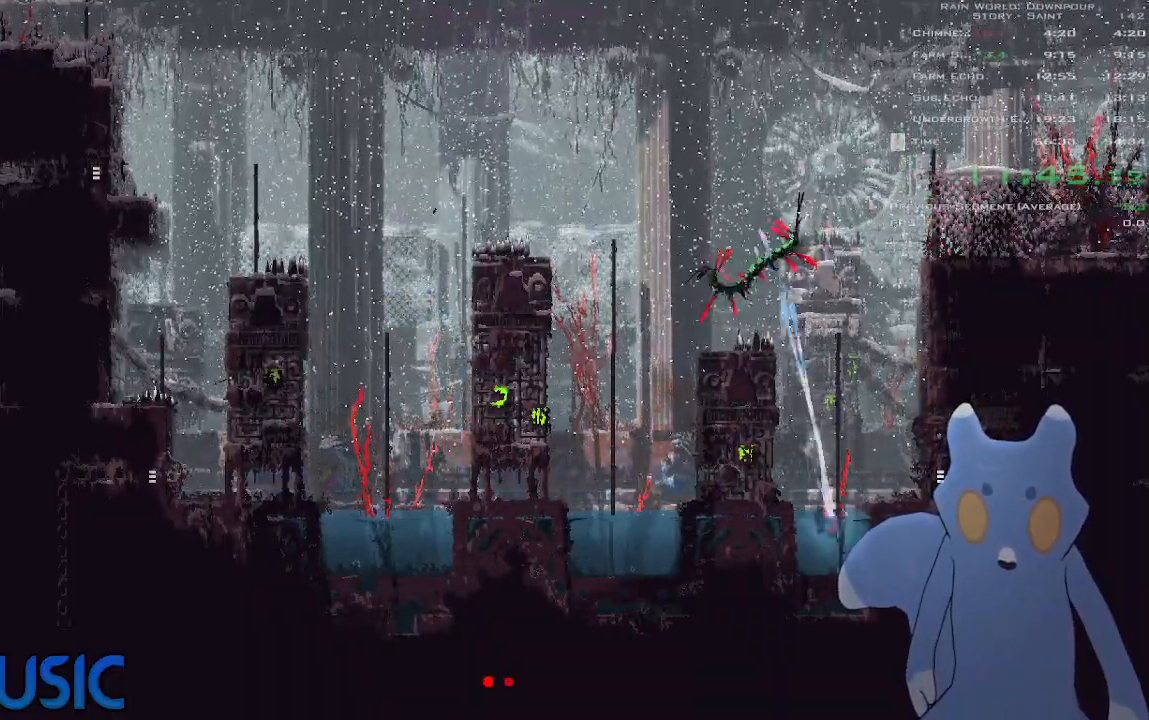
{"keys": ["right", "up"], "events": [[300, "j", "down"], [383, "up", "down"], [400, "j", "up"]]}
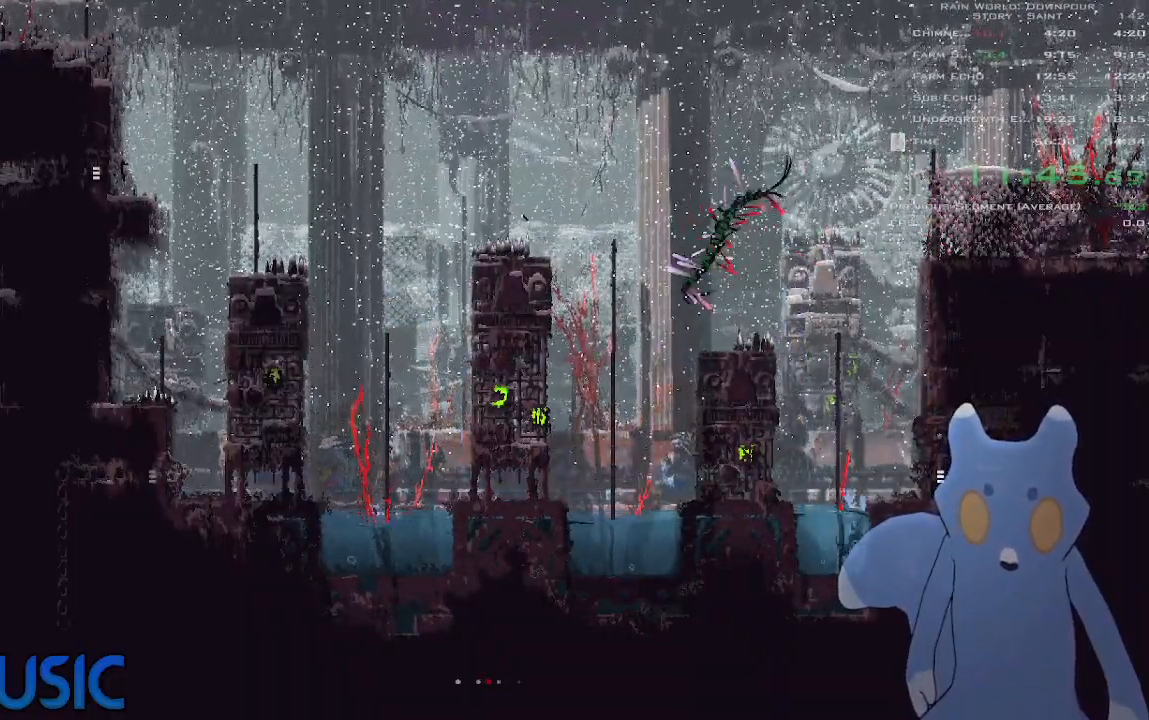
{"keys": ["right"], "events": [[66, "up", "up"]]}
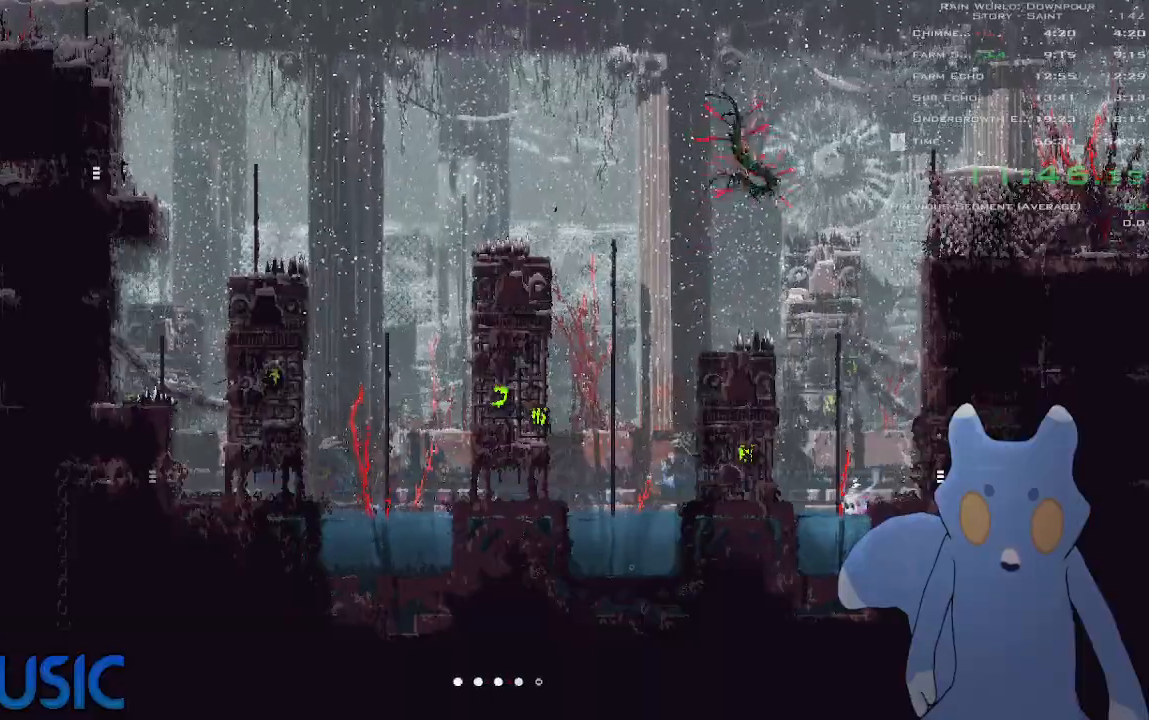
{"keys": ["right"], "events": []}
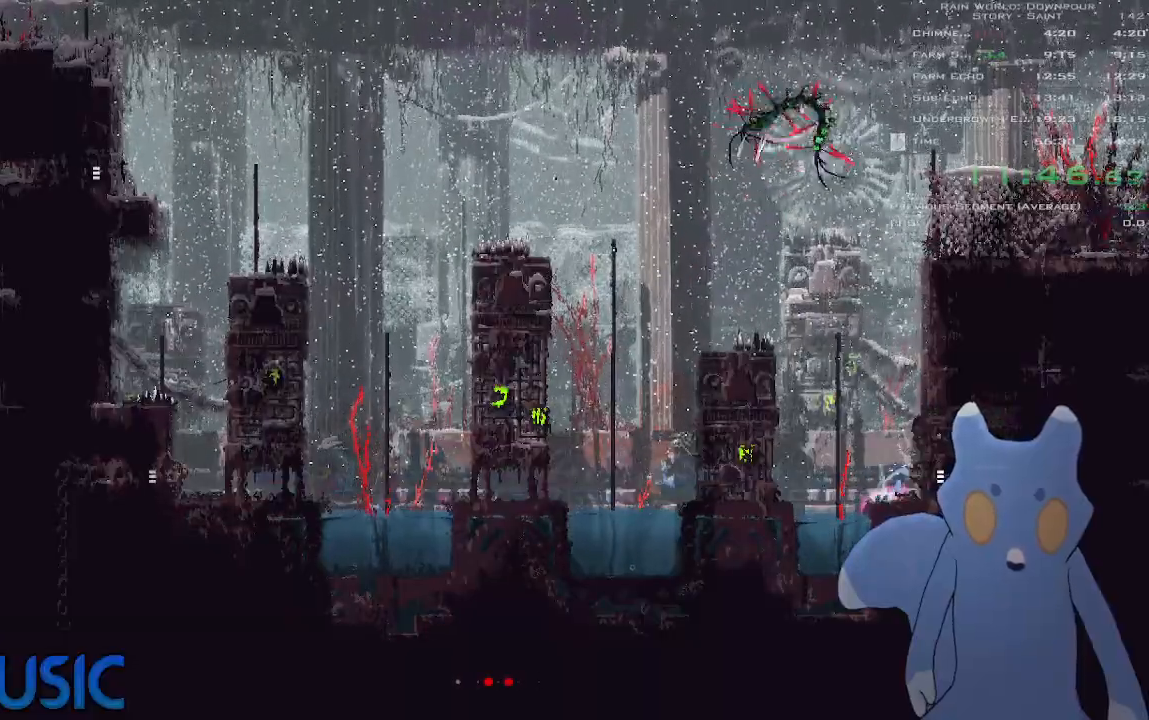
{"keys": ["right"], "events": [[200, "j", "down"], [366, "j", "up"]]}
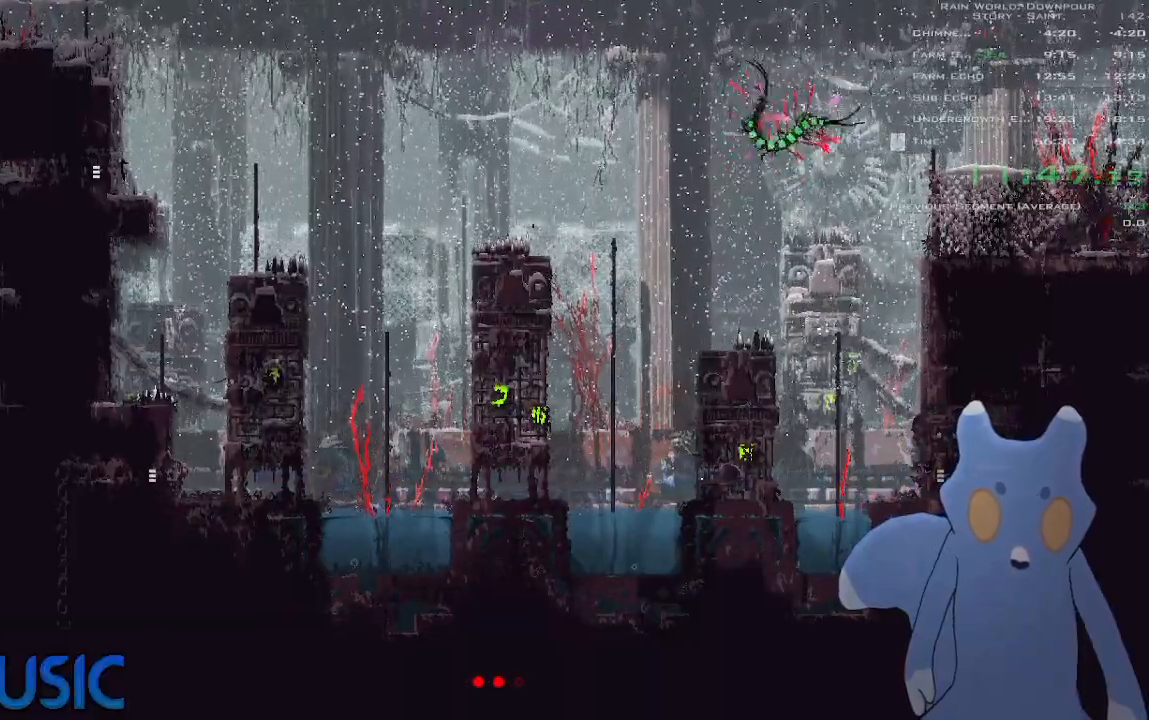
{"keys": ["right"], "events": []}
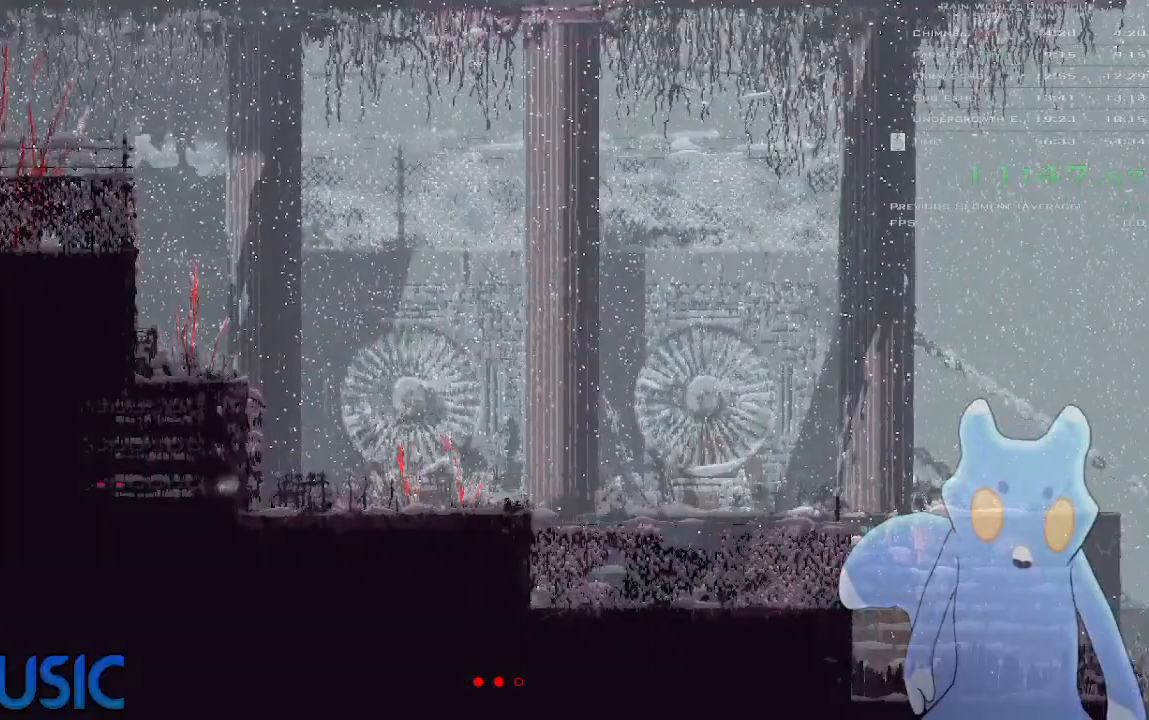
{"keys": ["j", "right"], "events": [[366, "j", "down"], [383, "j", "up"], [483, "j", "down"]]}
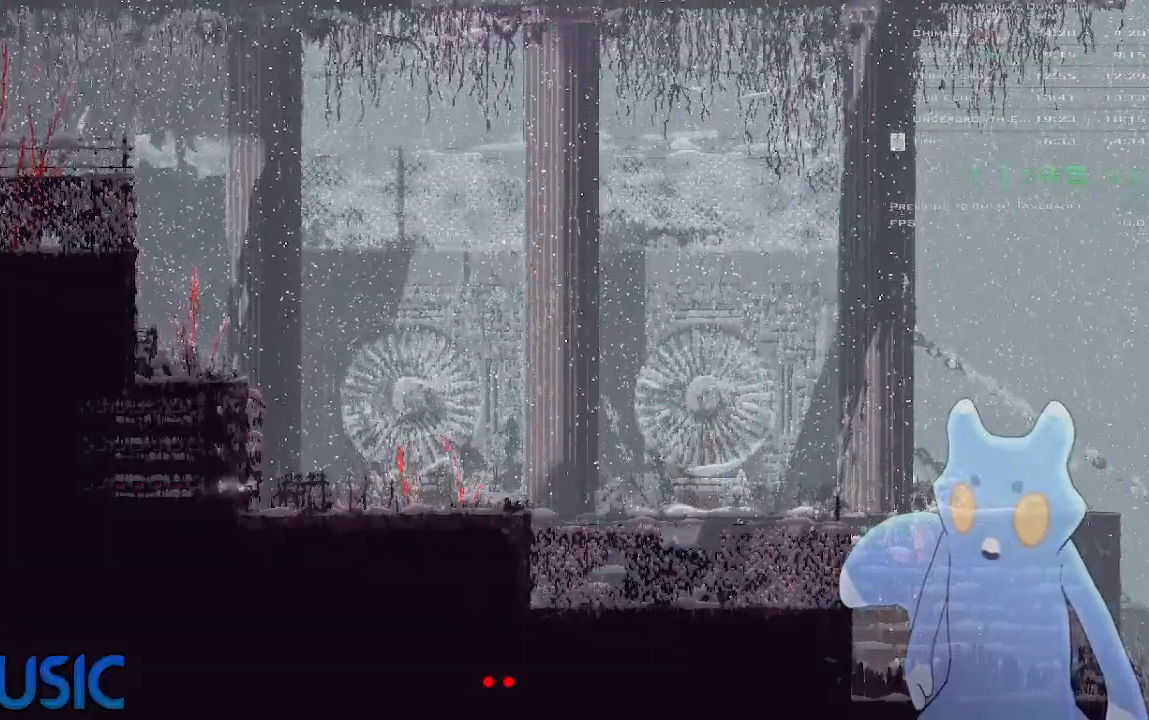
{"keys": ["j", "right"], "events": [[16, "j", "up"], [100, "up", "down"], [133, "j", "down"], [200, "up", "up"], [233, "j", "up"], [333, "up", "down"], [433, "j", "down"], [433, "up", "up"]]}
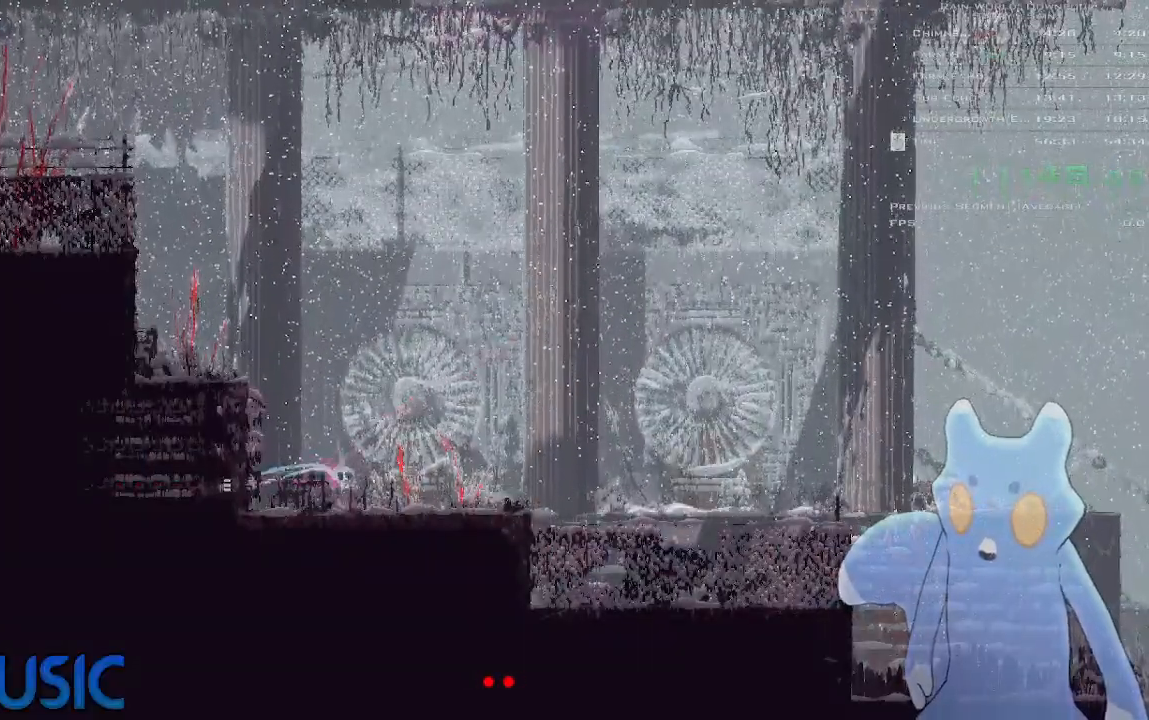
{"keys": ["right"], "events": [[100, "j", "up"]]}
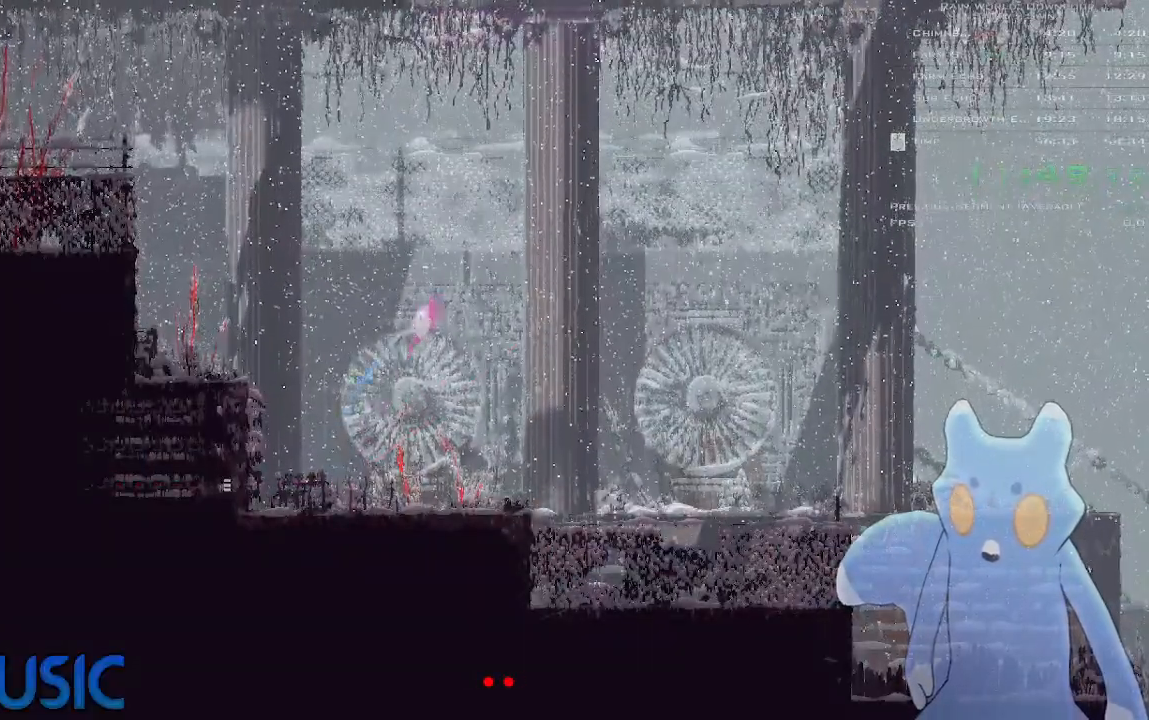
{"keys": ["right"], "events": []}
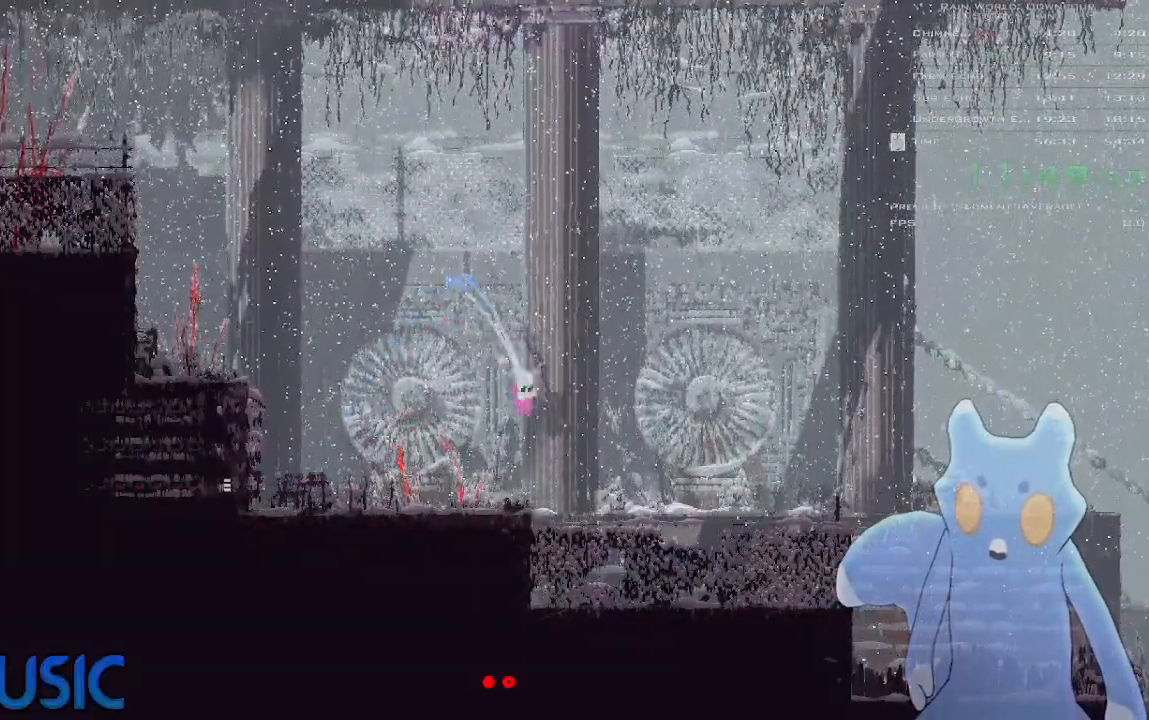
{"keys": ["right", "up"], "events": [[250, "y", "down"], [383, "j", "down"], [383, "y", "up"], [483, "j", "up"], [483, "up", "down"]]}
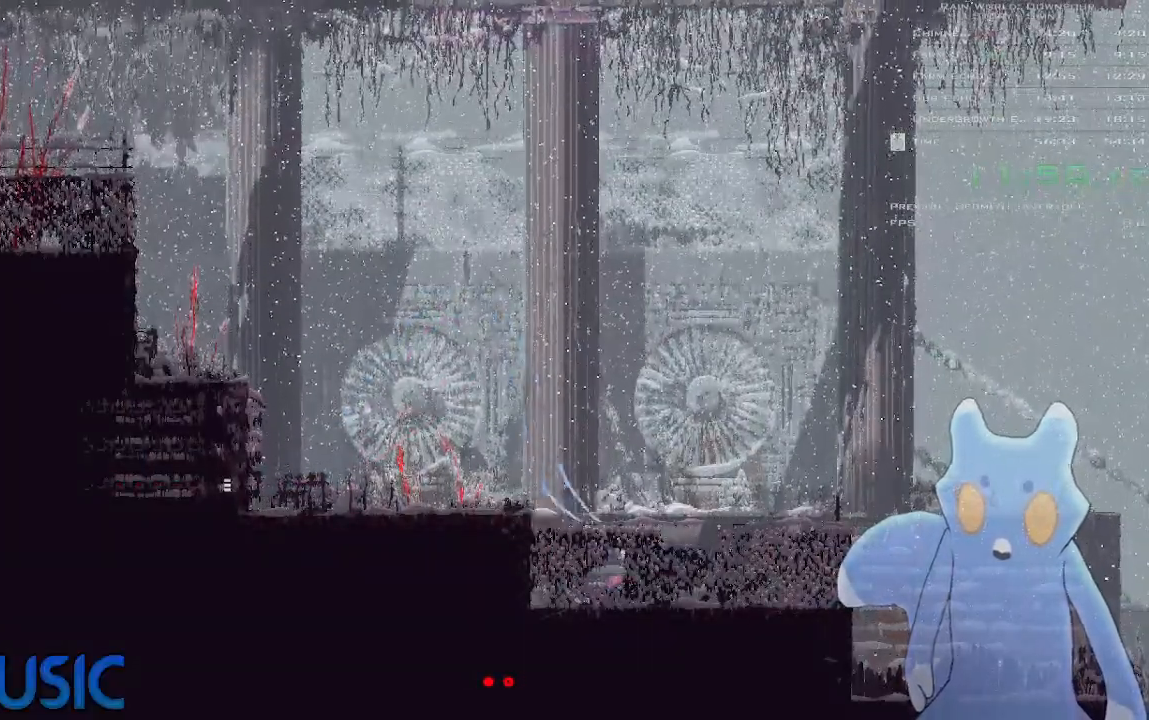
{"keys": ["j", "right"], "events": [[83, "up", "up"], [233, "up", "down"], [283, "up", "up"], [416, "j", "down"], [433, "up", "down"], [500, "up", "up"]]}
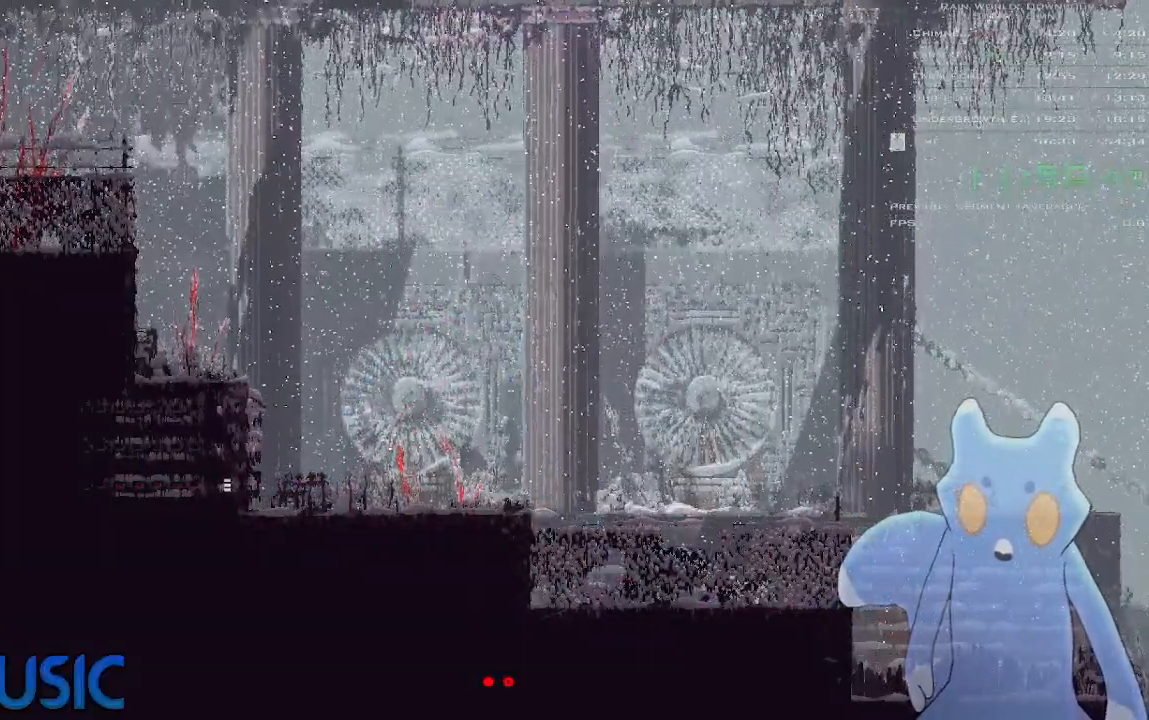
{"keys": ["j", "right"], "events": [[50, "j", "up"], [150, "up", "down"], [233, "up", "up"], [366, "j", "down"]]}
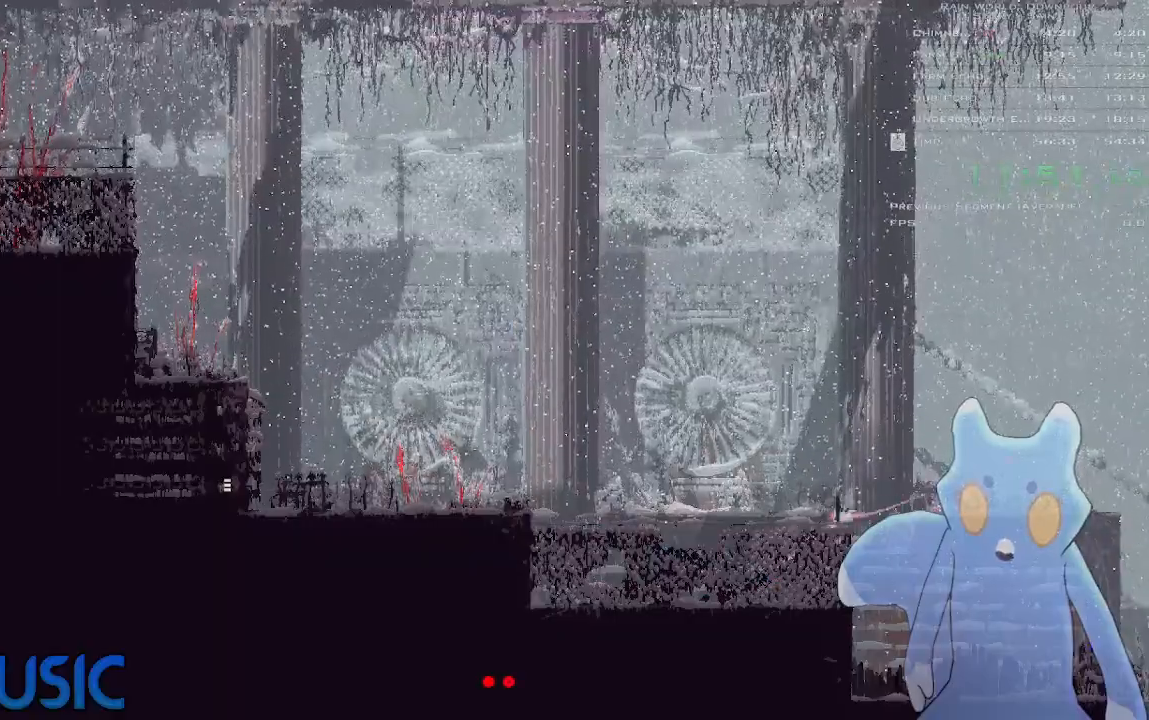
{"keys": ["right"], "events": [[16, "j", "up"]]}